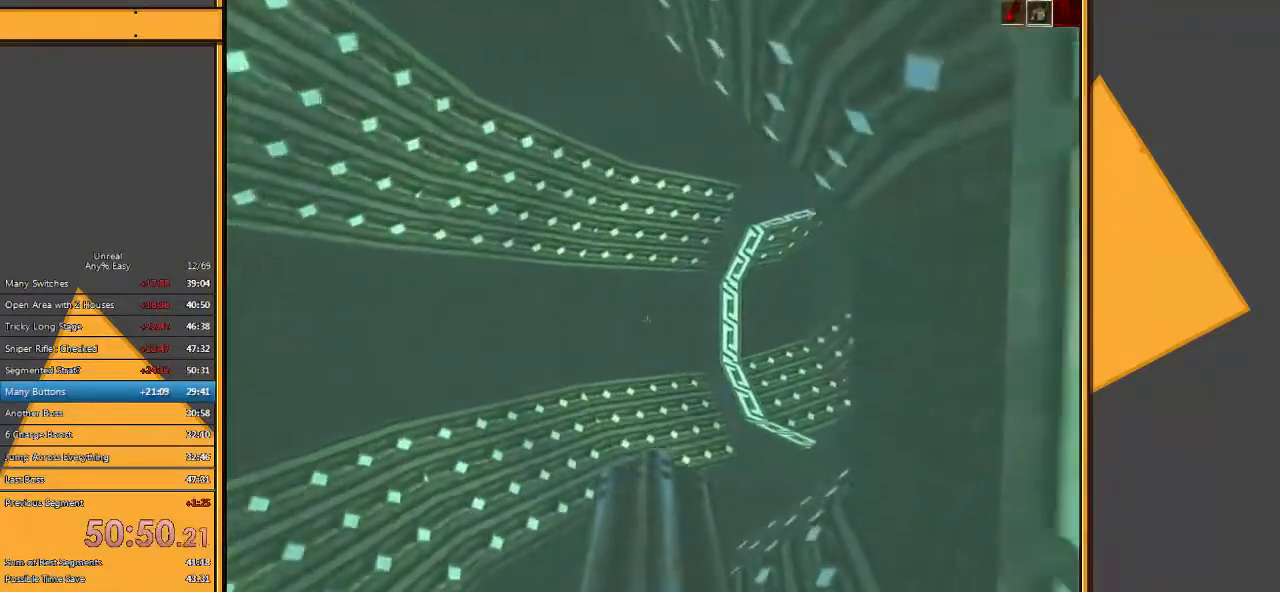
Gameplay with keyboard and mouse; each line is a JSON object with the keys and mouse buttons held at the frame after it. "events" lists presses ("down") and releases ("up") of "1", "2", "3", "4", "5", "a", "alt", "c", "ctrl", "d", "e", "f", "q", "r", "s", "shift", "space", "tab", "v", "w", "x", "z", "mouse_left" and "mouse_right" between this image and that frame as [ms after this image, input, new state], when the widget could be followed in between. "mouse_left", "mouse_right" = the "left", "right" buttons of the "mouse" list. No other keys are recorded. Mouse movement is not recorded.
{"keys": ["w"], "mouse": [], "events": []}
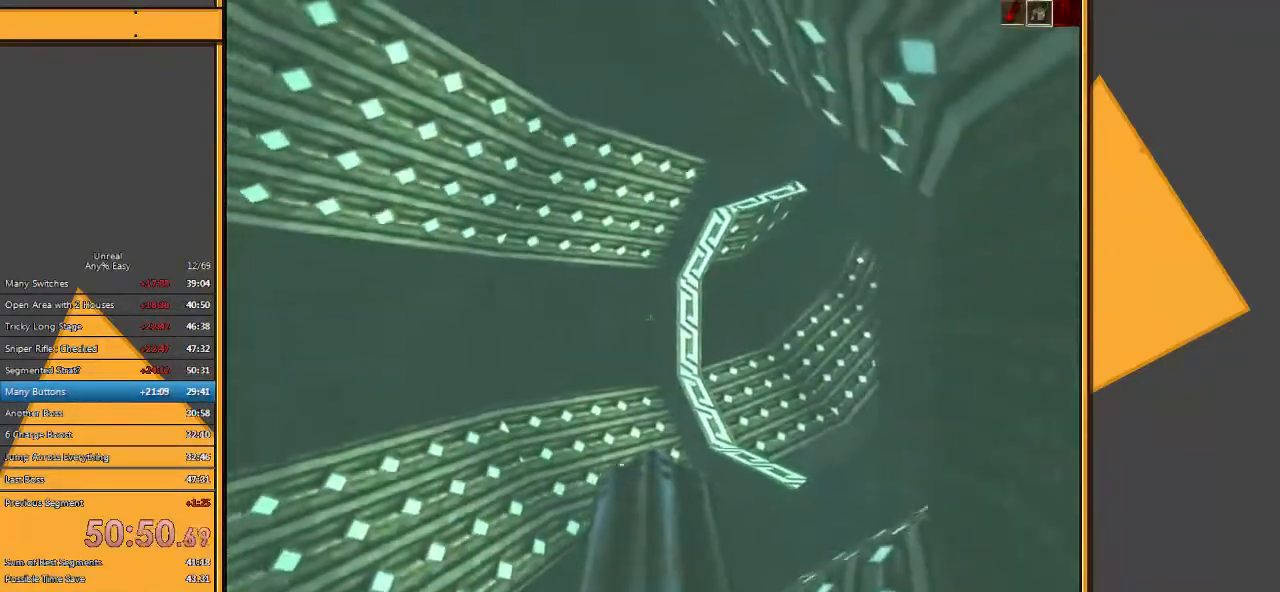
{"keys": ["w"], "mouse": [], "events": []}
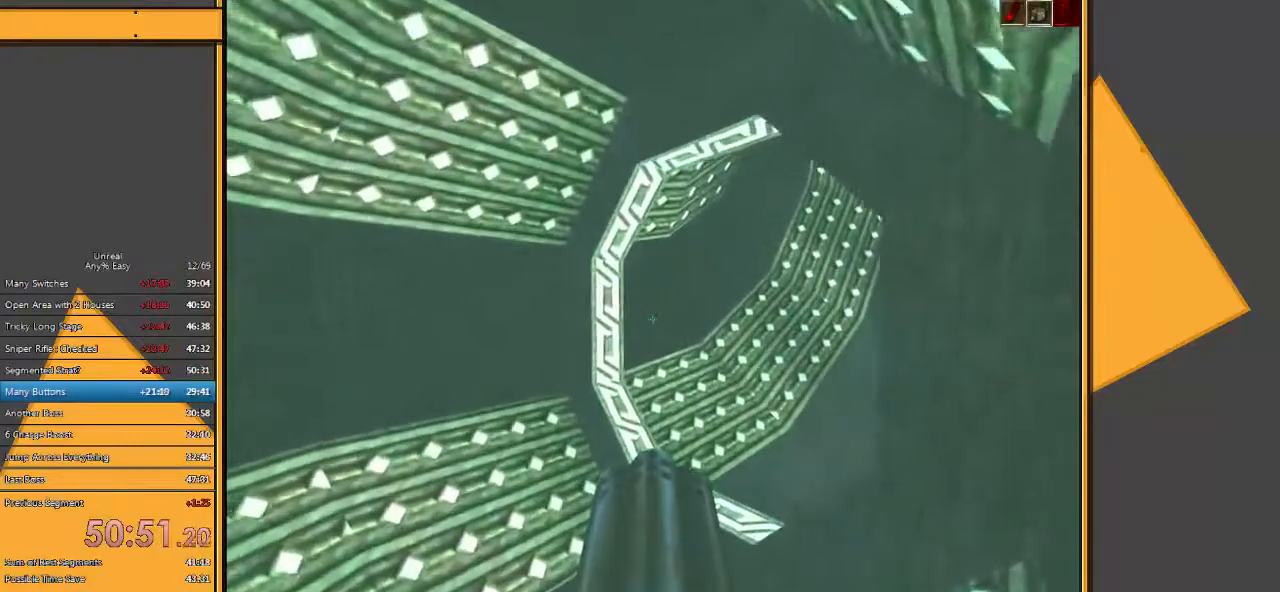
{"keys": ["w"], "mouse": [], "events": []}
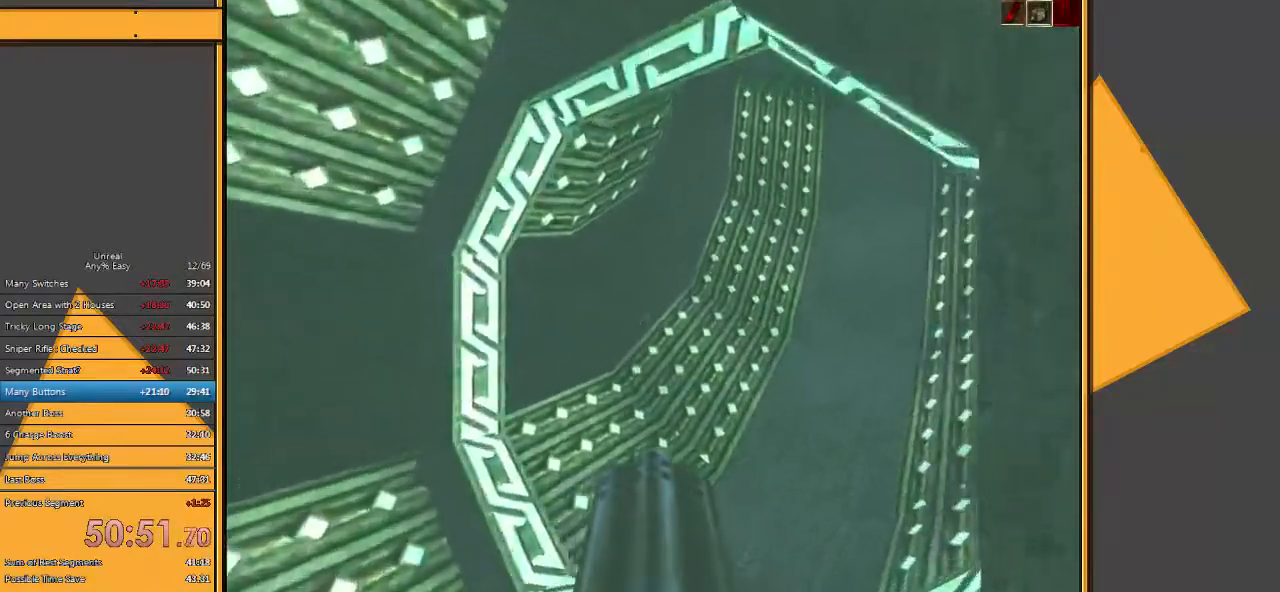
{"keys": ["w"], "mouse": [], "events": []}
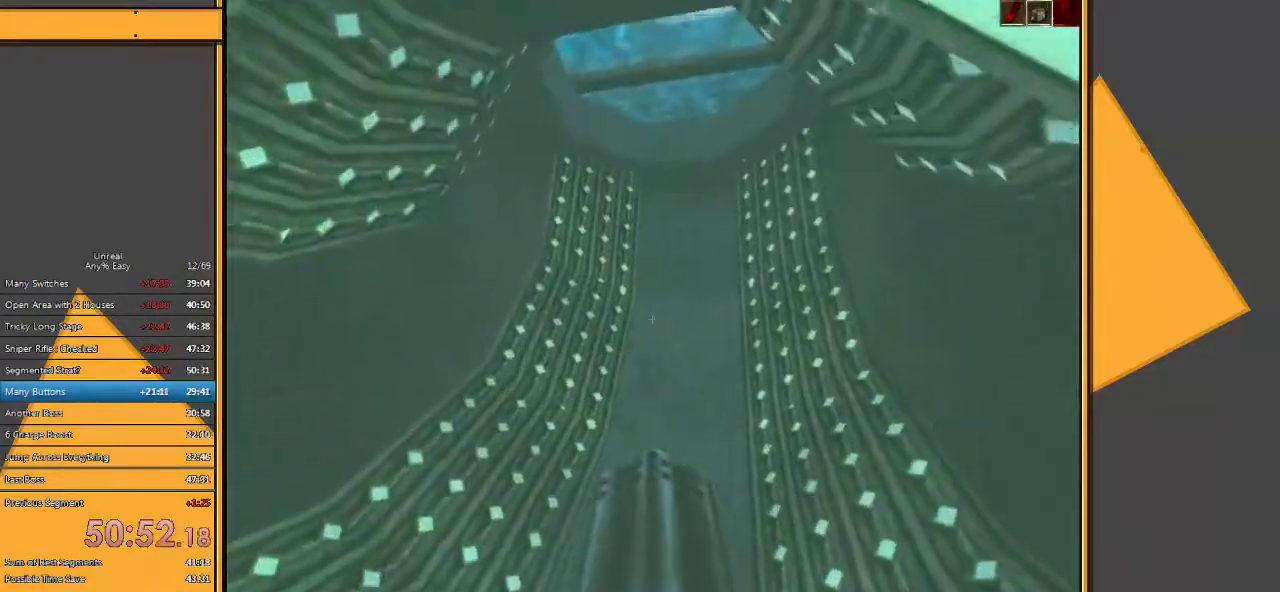
{"keys": ["d", "w"], "mouse": [], "events": [[400, "d", "down"]]}
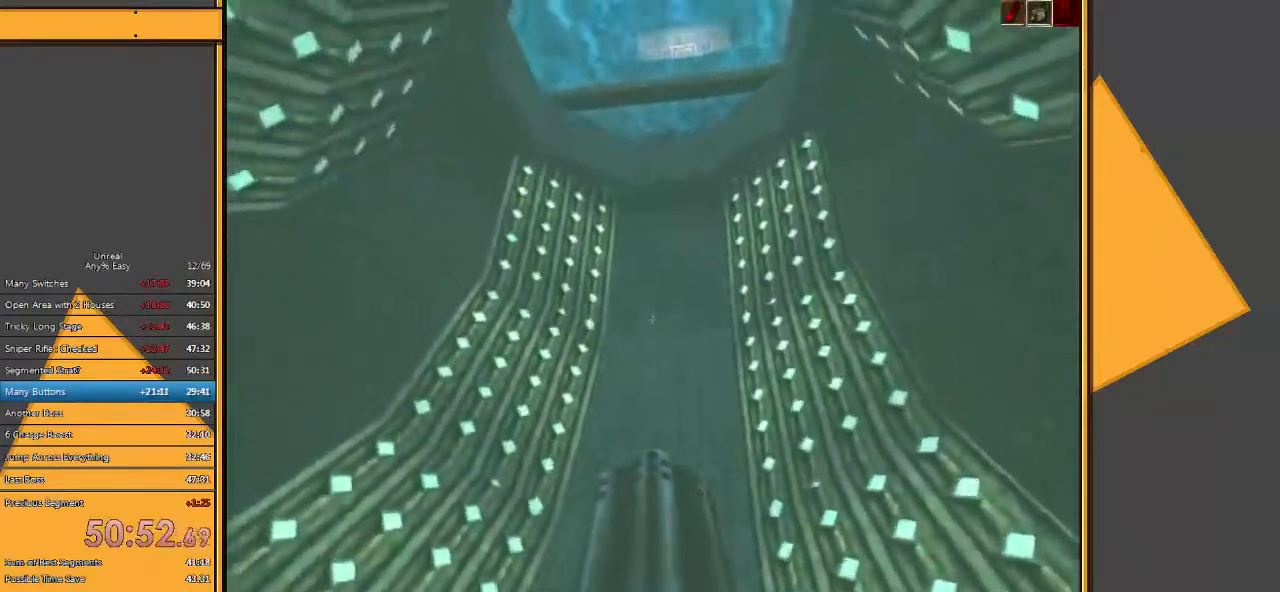
{"keys": ["w"], "mouse": [], "events": [[383, "d", "up"]]}
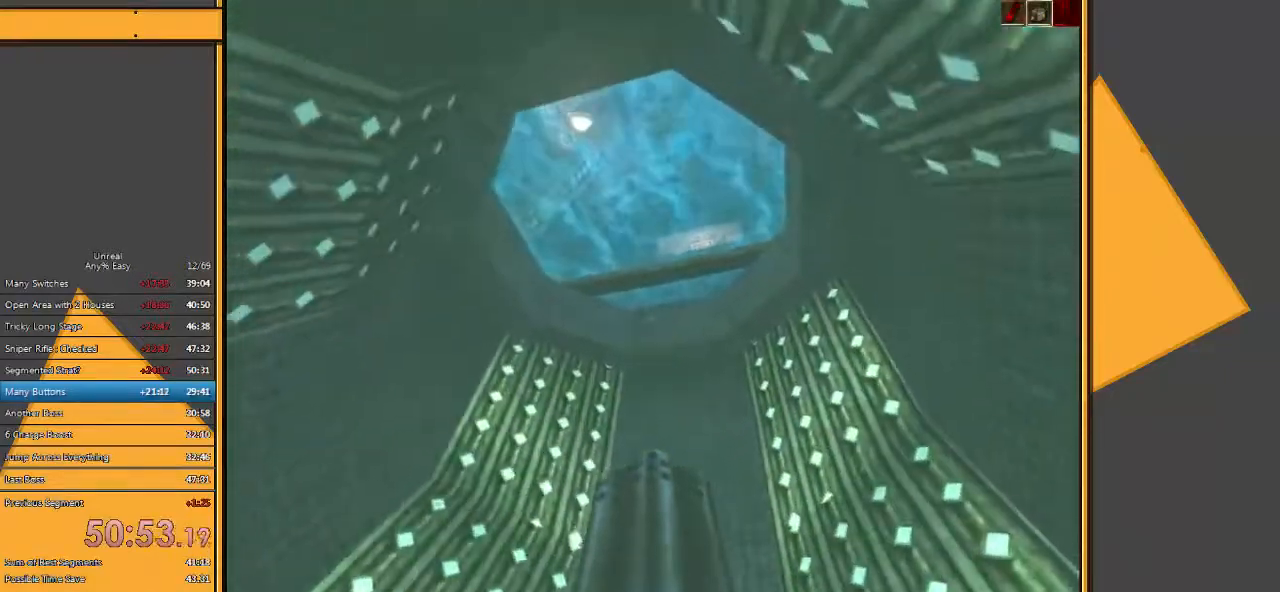
{"keys": ["d", "w"], "mouse": [], "events": [[350, "d", "down"]]}
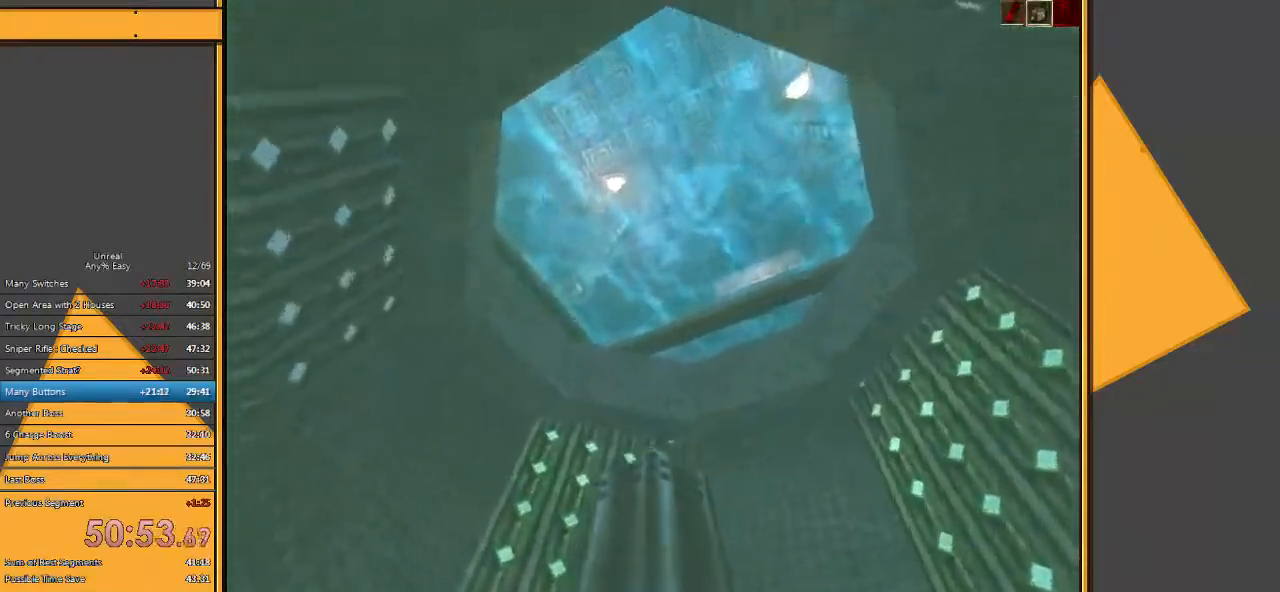
{"keys": ["e", "w"], "mouse": [], "events": [[50, "d", "up"], [133, "space", "down"], [433, "e", "down"], [467, "space", "up"]]}
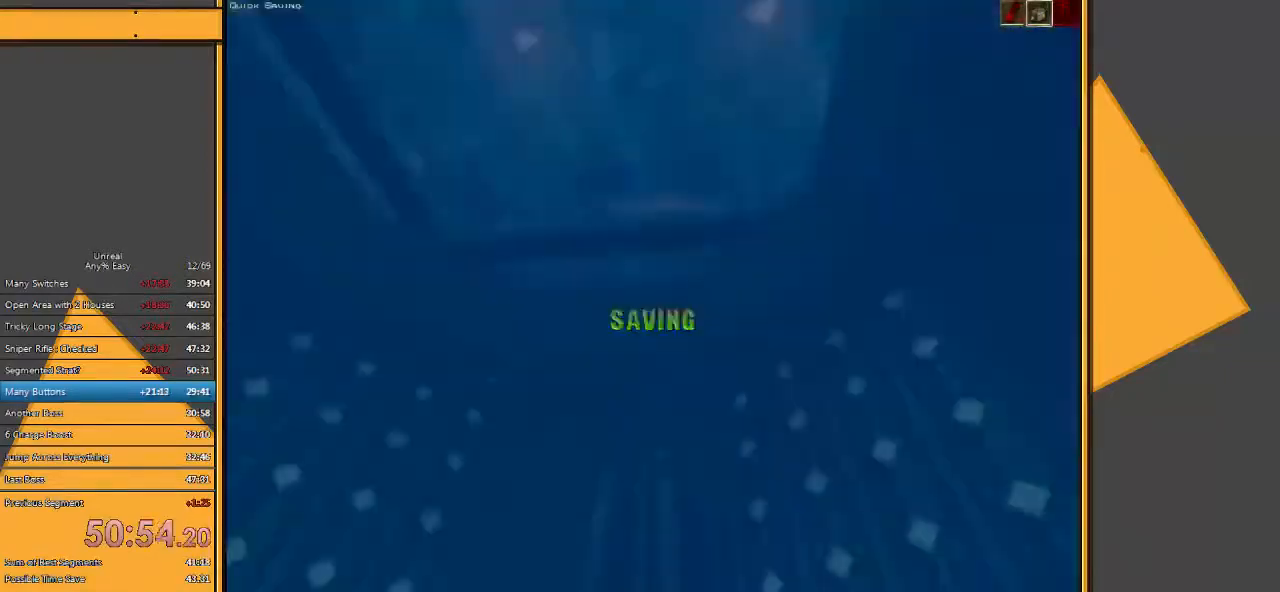
{"keys": ["space", "w"], "mouse": [], "events": [[67, "e", "up"], [267, "space", "down"]]}
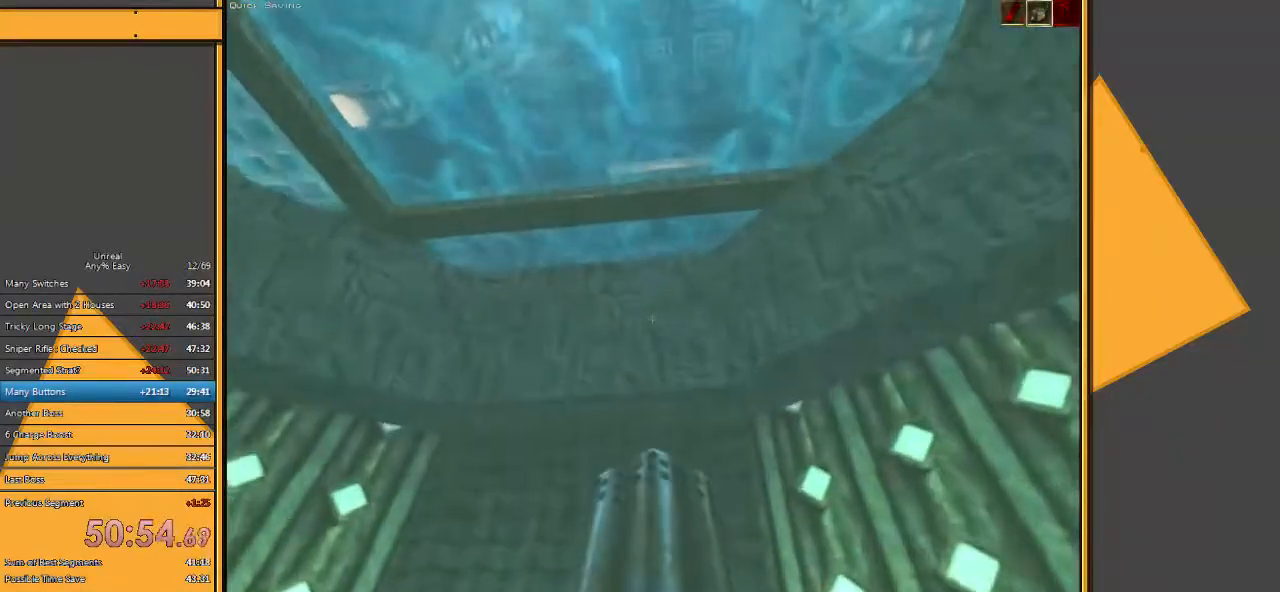
{"keys": ["space"], "mouse": [], "events": [[350, "w", "up"]]}
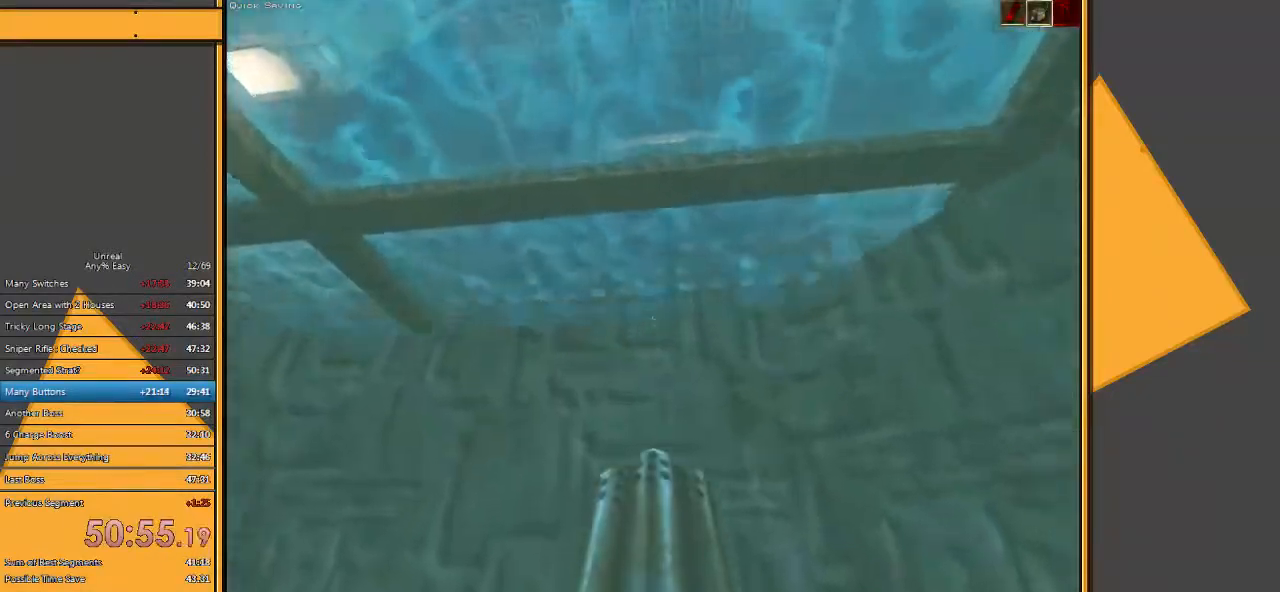
{"keys": ["space"], "mouse": [], "events": [[183, "w", "down"], [417, "w", "up"]]}
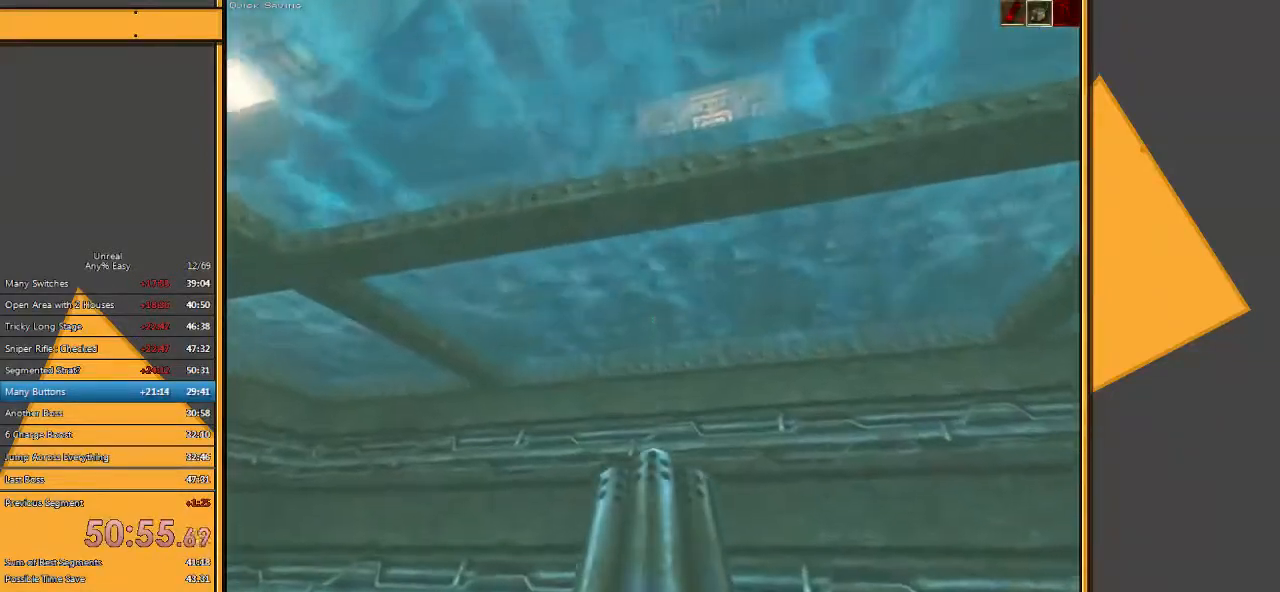
{"keys": ["space", "w"], "mouse": [], "events": [[233, "w", "down"]]}
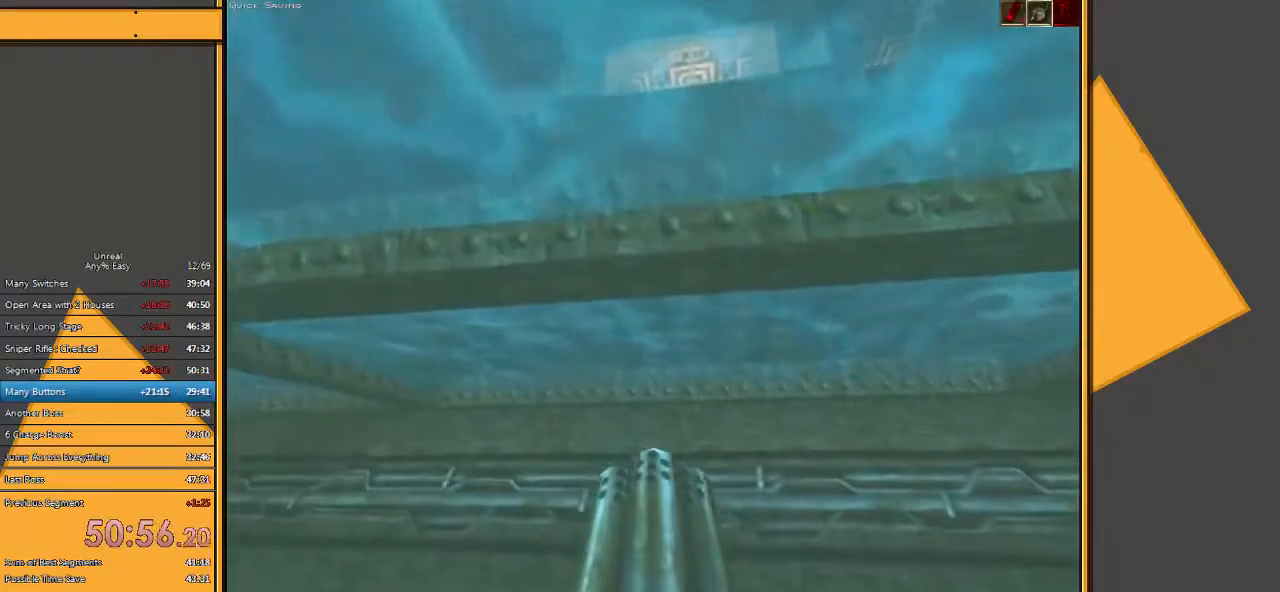
{"keys": ["space", "w"], "mouse": [], "events": []}
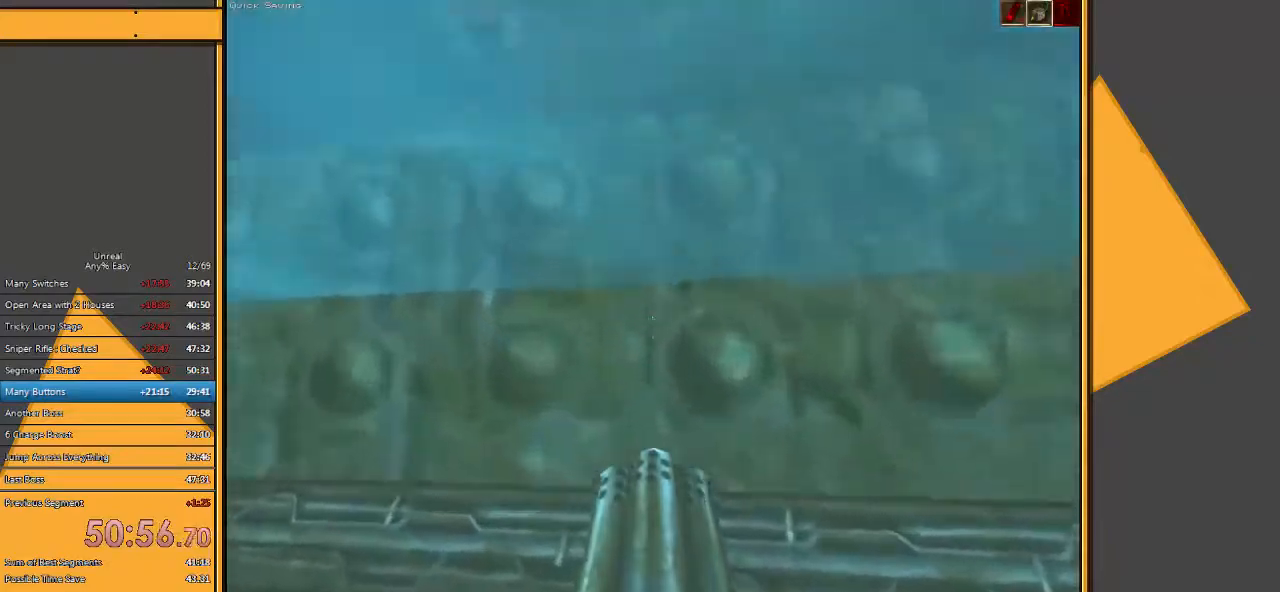
{"keys": ["w"], "mouse": ["left"], "events": [[367, "mouse_left", "down"], [433, "space", "up"]]}
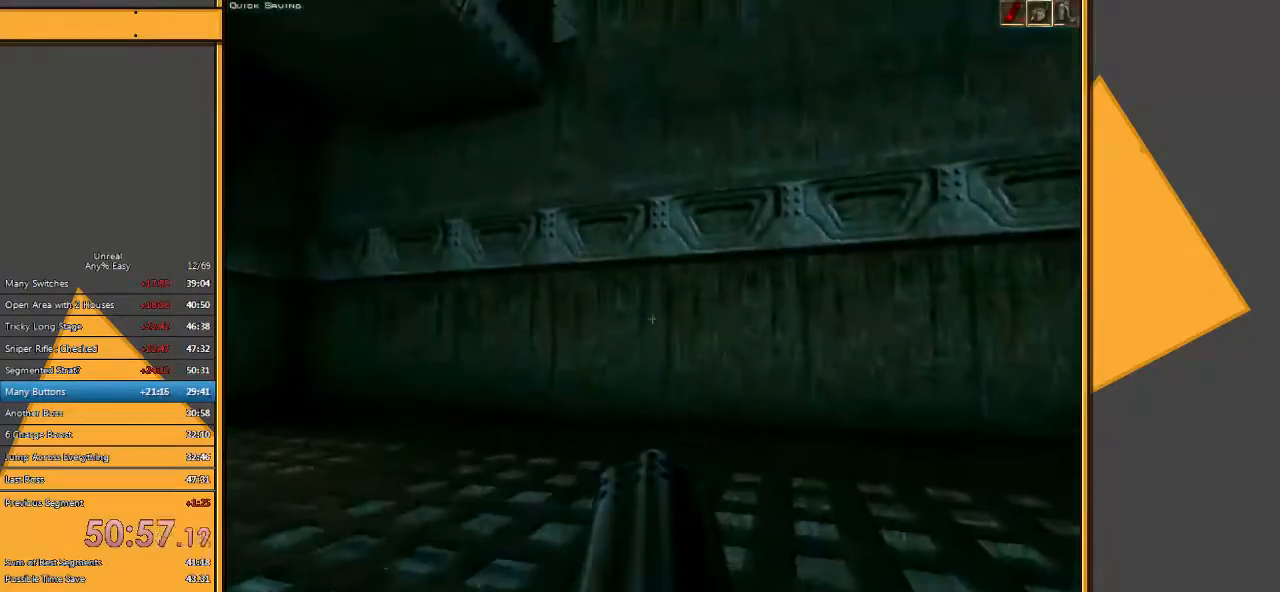
{"keys": [], "mouse": ["left"], "events": [[133, "w", "up"]]}
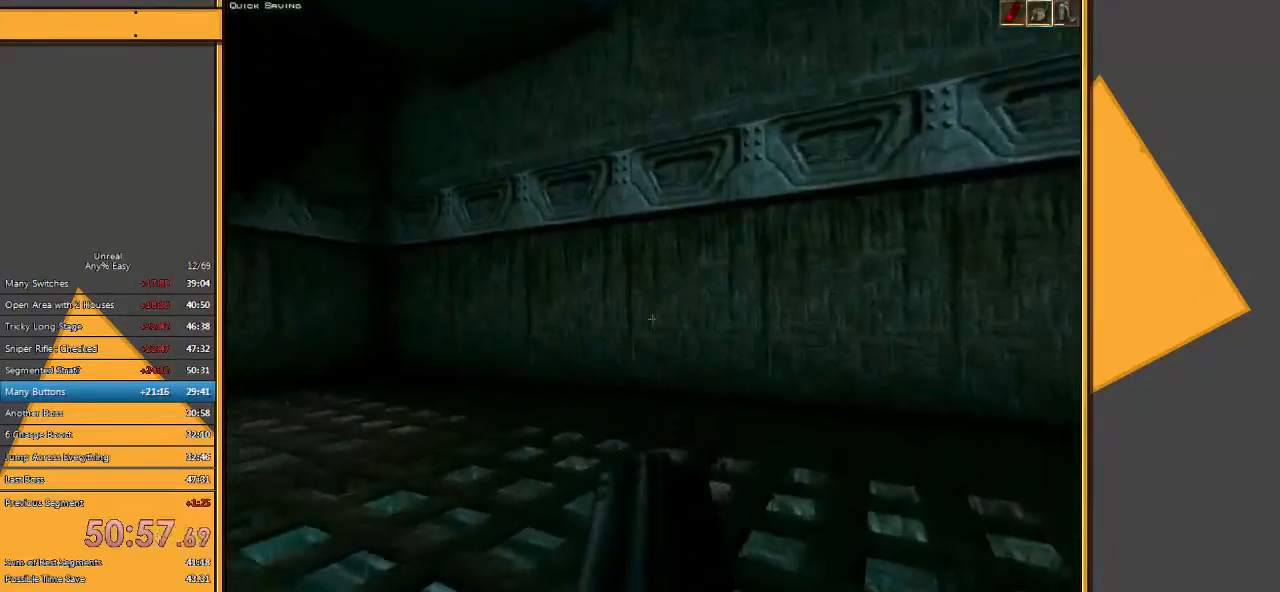
{"keys": [], "mouse": ["left"], "events": [[50, "w", "down"], [283, "w", "up"]]}
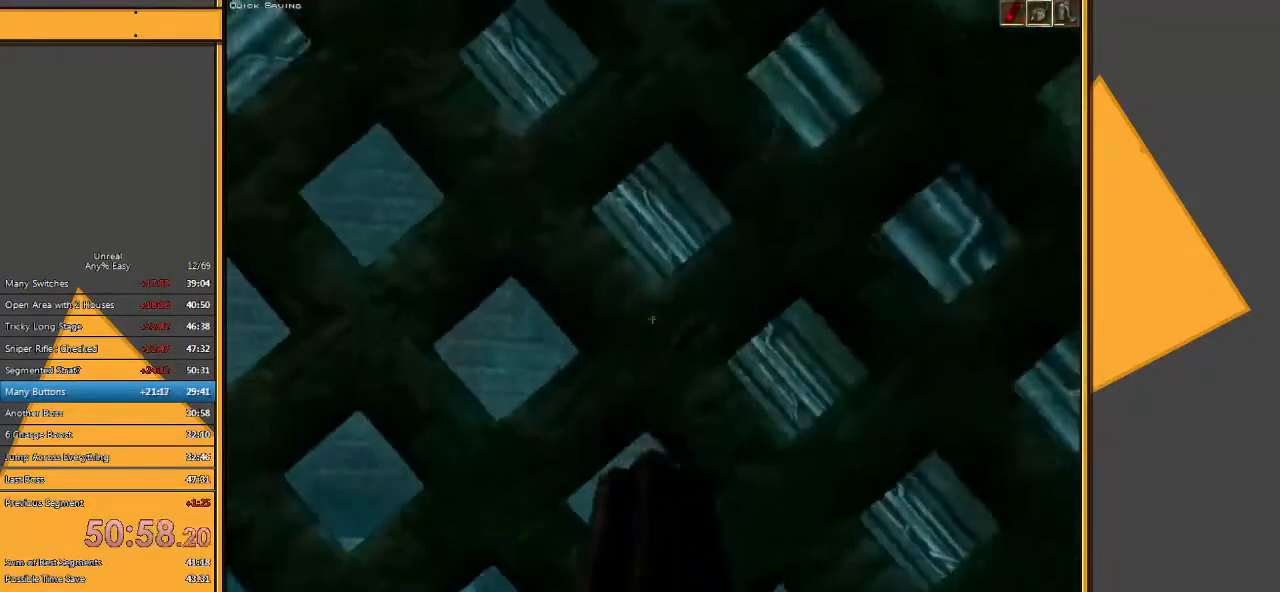
{"keys": [], "mouse": ["left"], "events": []}
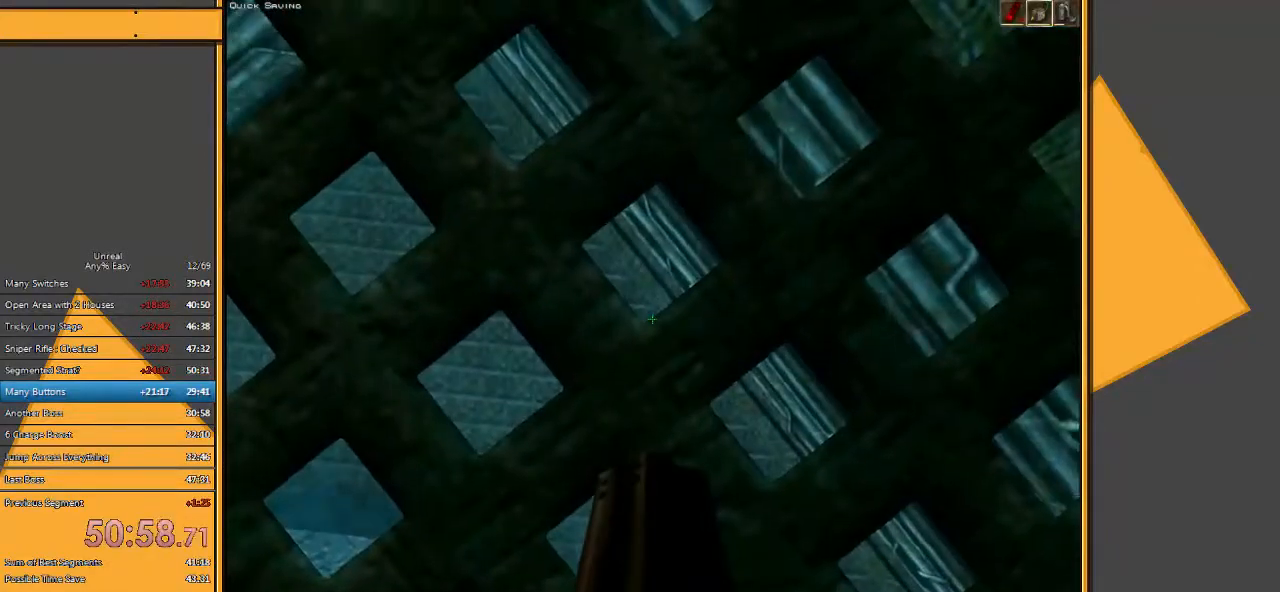
{"keys": ["a", "space"], "mouse": [], "events": [[167, "mouse_left", "up"], [167, "space", "down"], [433, "a", "down"]]}
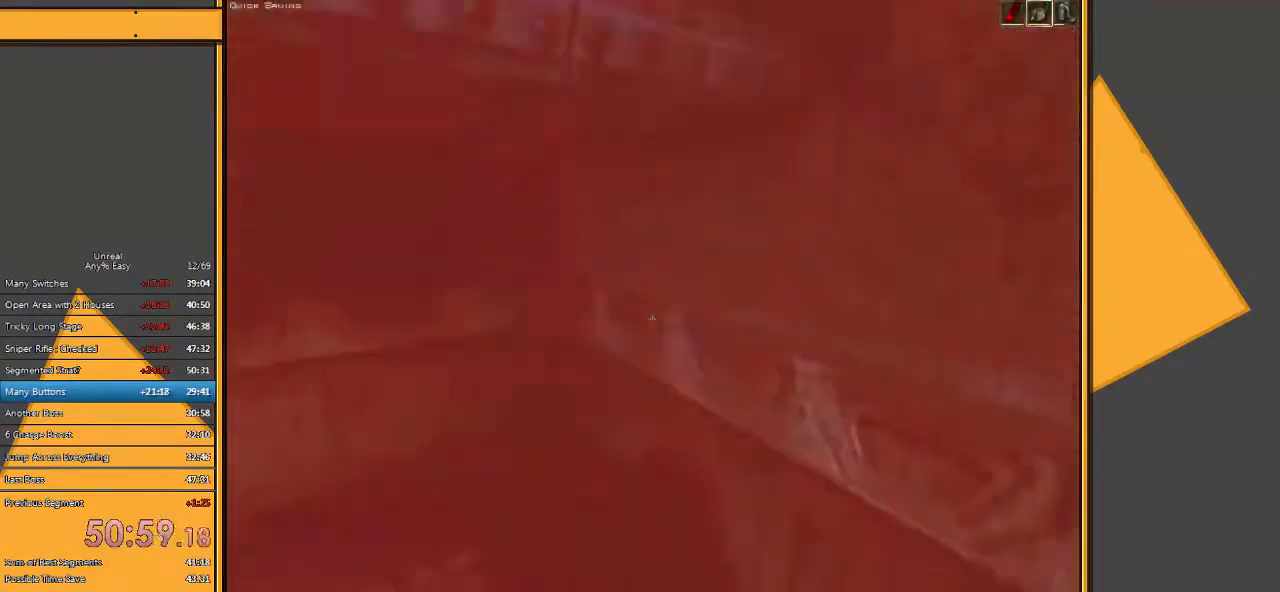
{"keys": ["d", "w"], "mouse": [], "events": [[17, "space", "up"], [117, "w", "down"], [183, "w", "up"], [250, "w", "down"], [383, "a", "up"], [450, "d", "down"]]}
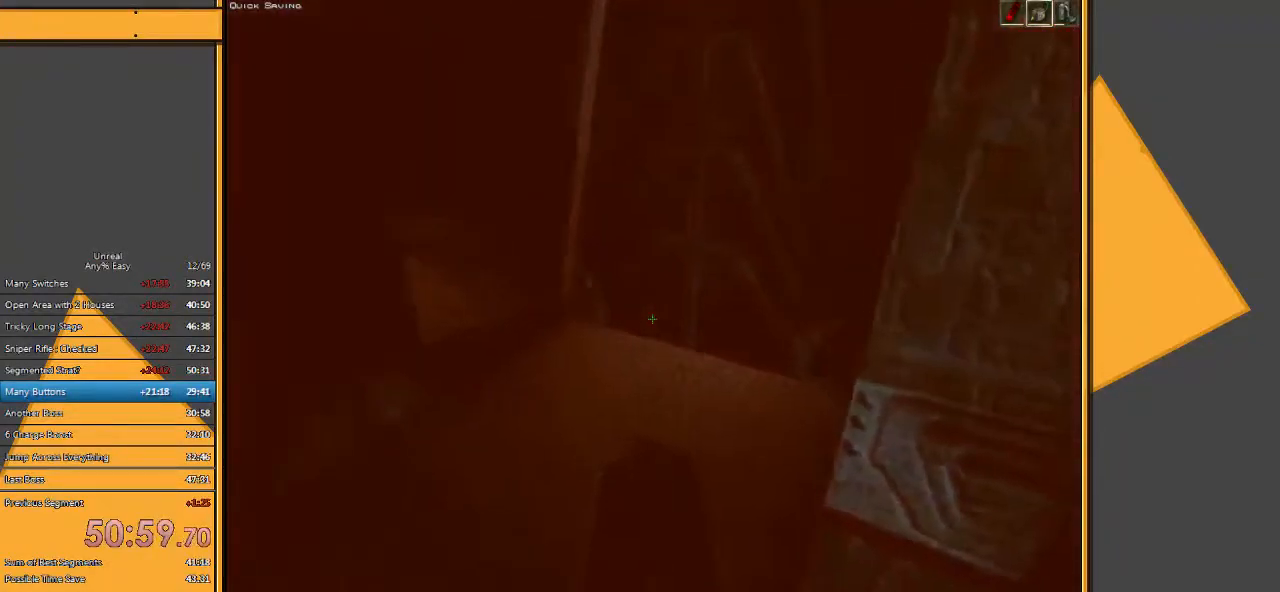
{"keys": ["w"], "mouse": [], "events": [[433, "d", "up"]]}
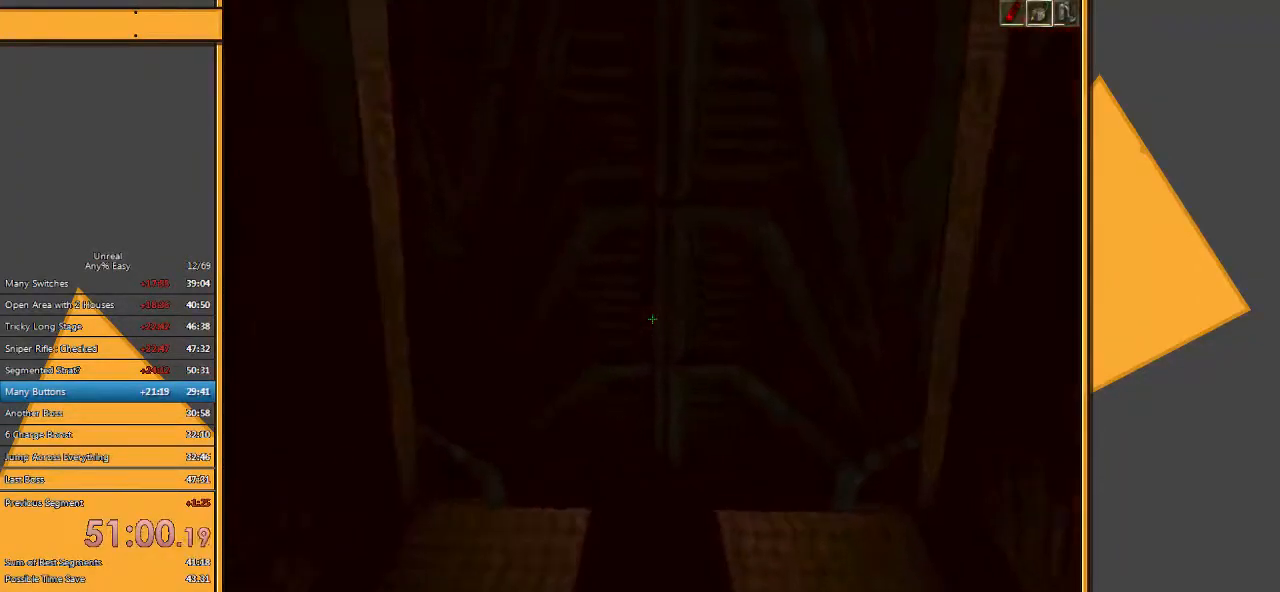
{"keys": ["w"], "mouse": [], "events": [[233, "d", "down"], [367, "d", "up"]]}
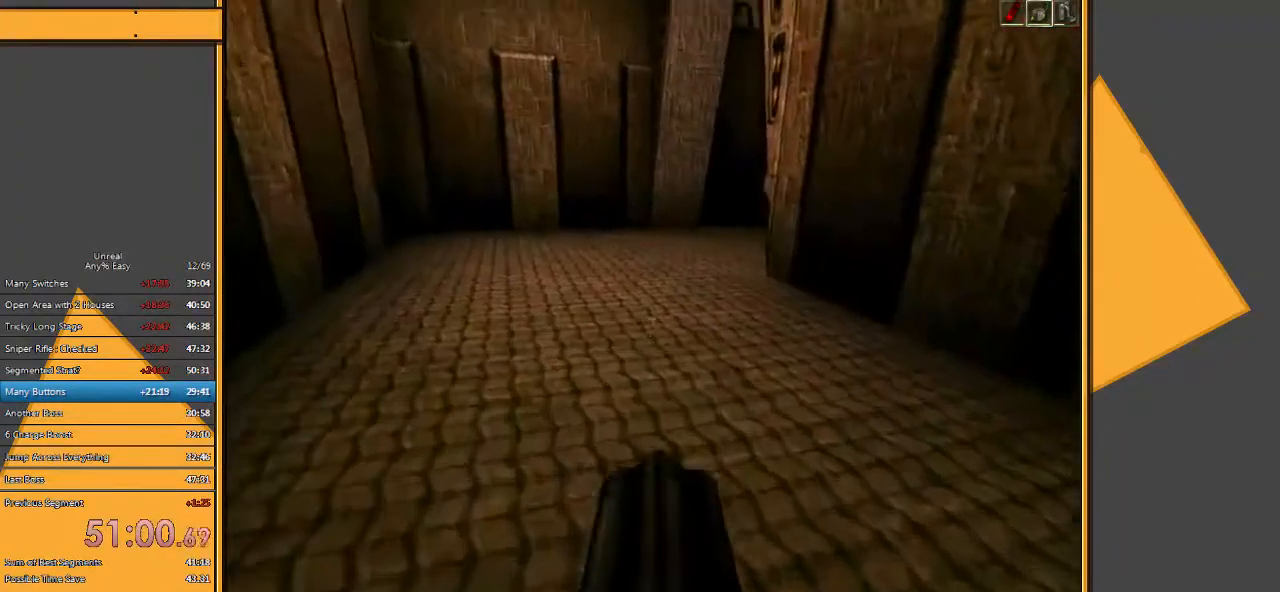
{"keys": ["a", "w"], "mouse": [], "events": [[50, "a", "down"], [183, "a", "up"], [317, "a", "down"]]}
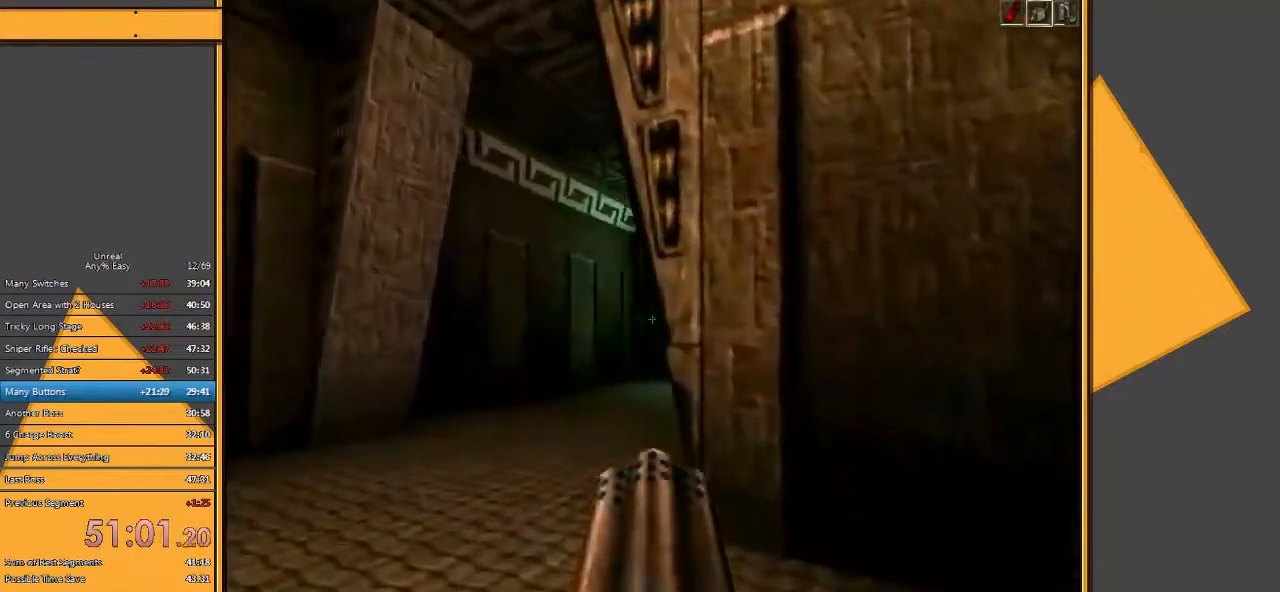
{"keys": [], "mouse": [], "events": [[117, "w", "up"], [150, "a", "up"]]}
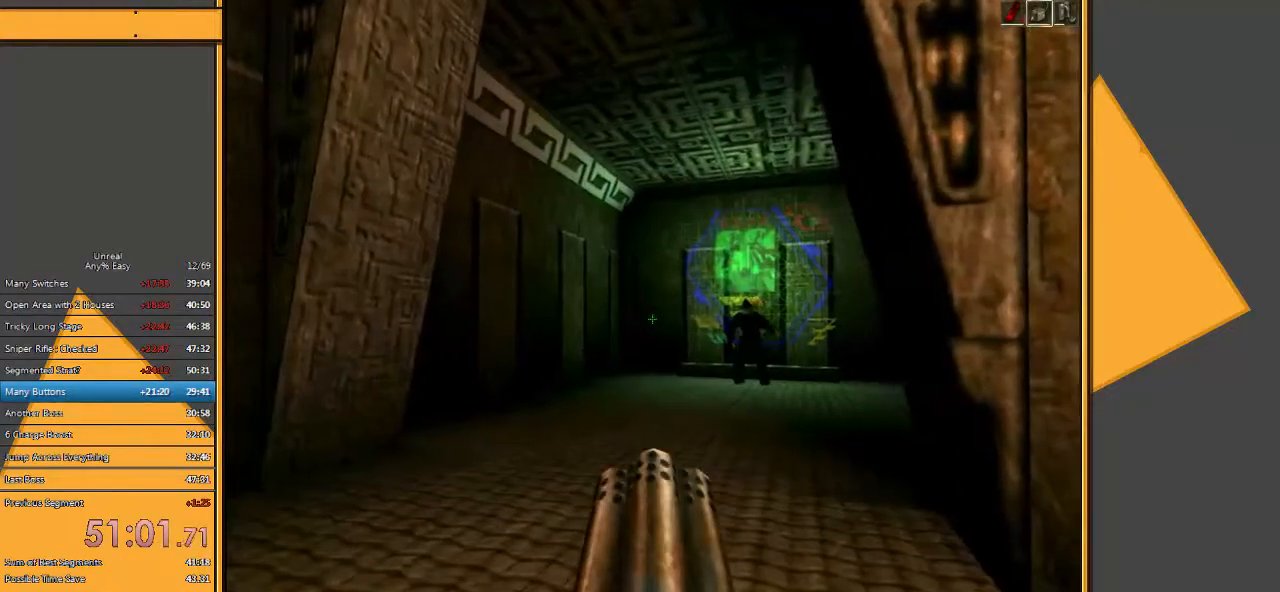
{"keys": [], "mouse": [], "events": []}
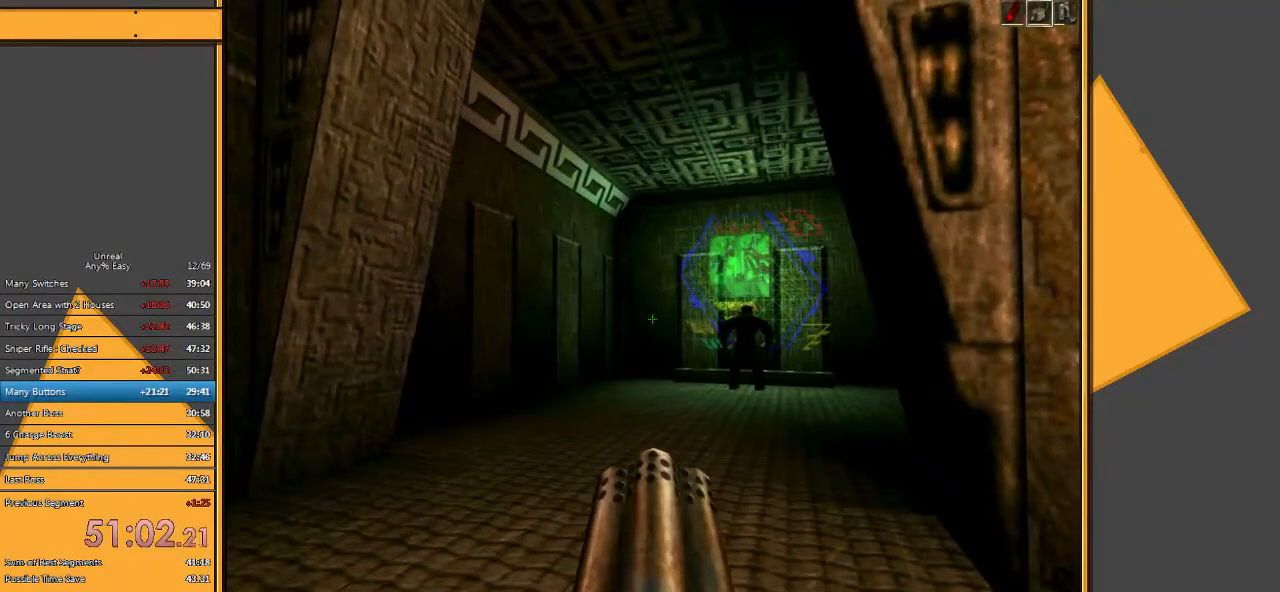
{"keys": ["a", "w"], "mouse": [], "events": [[267, "w", "down"], [350, "a", "down"]]}
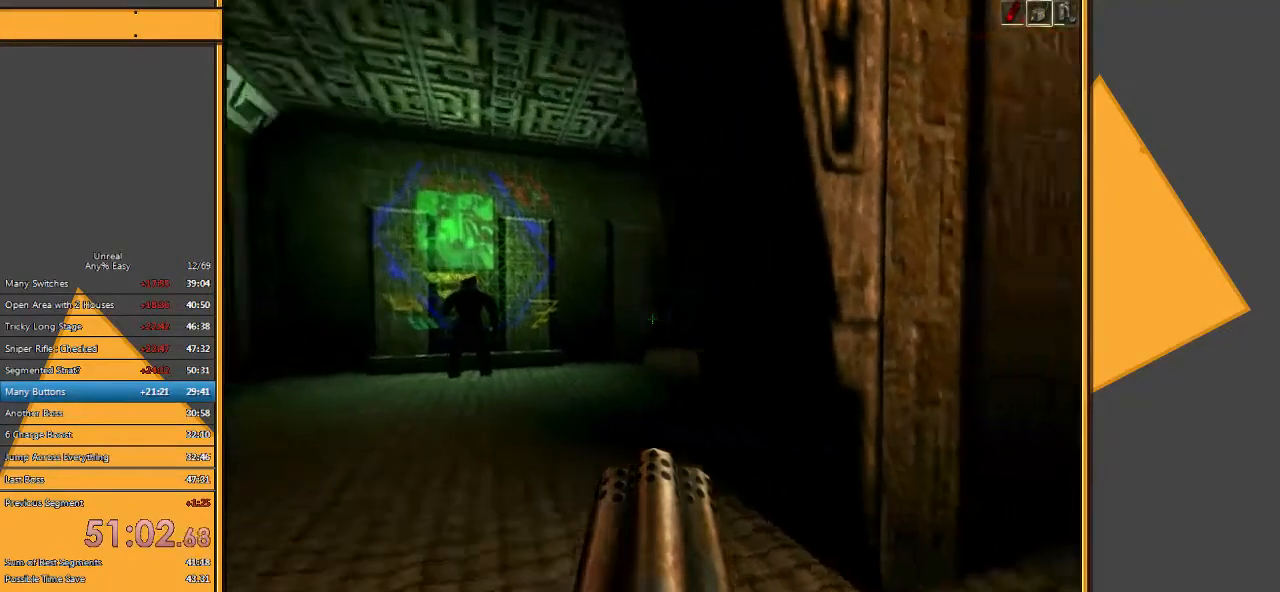
{"keys": ["w"], "mouse": [], "events": [[383, "a", "up"]]}
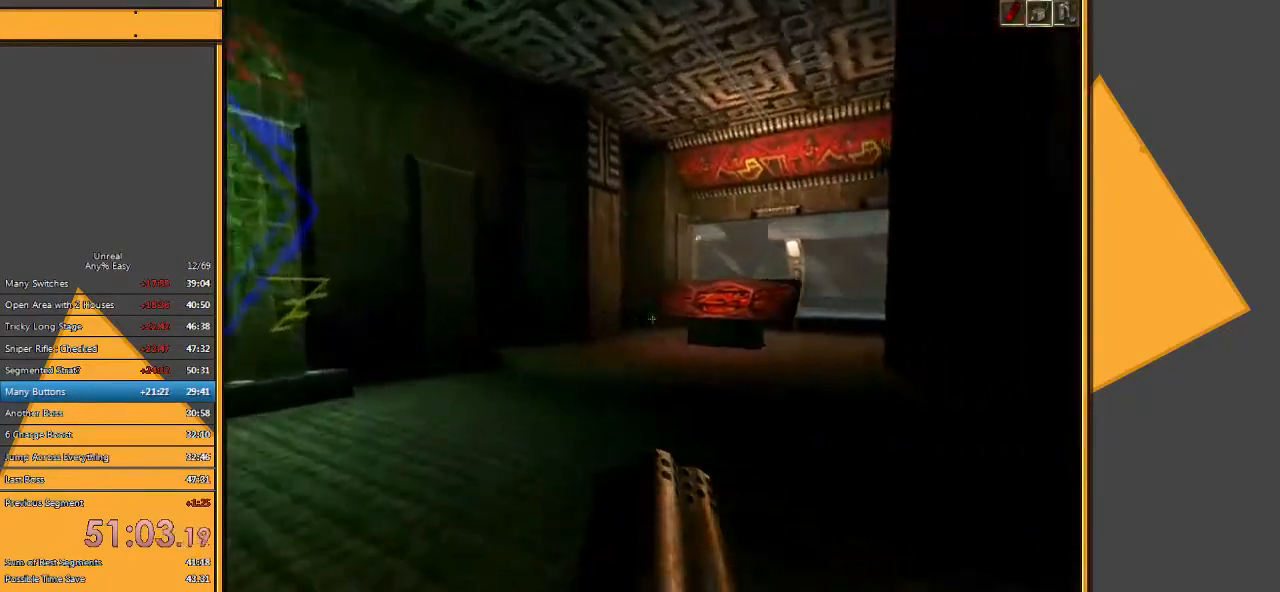
{"keys": ["w"], "mouse": [], "events": []}
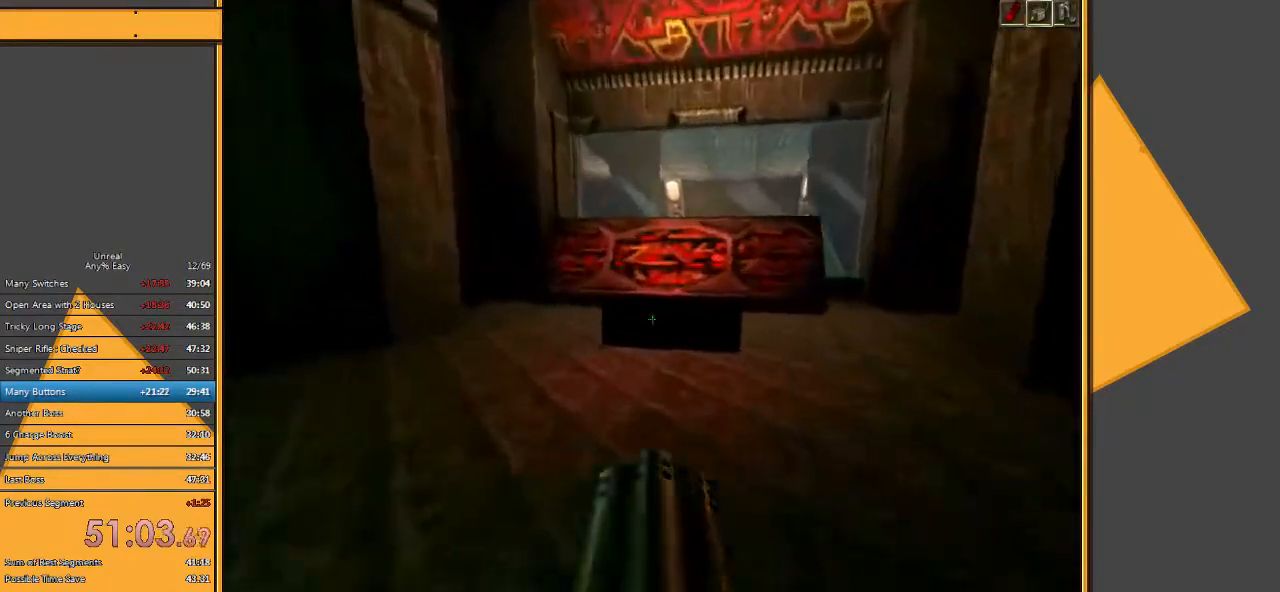
{"keys": [], "mouse": [], "events": [[400, "w", "up"]]}
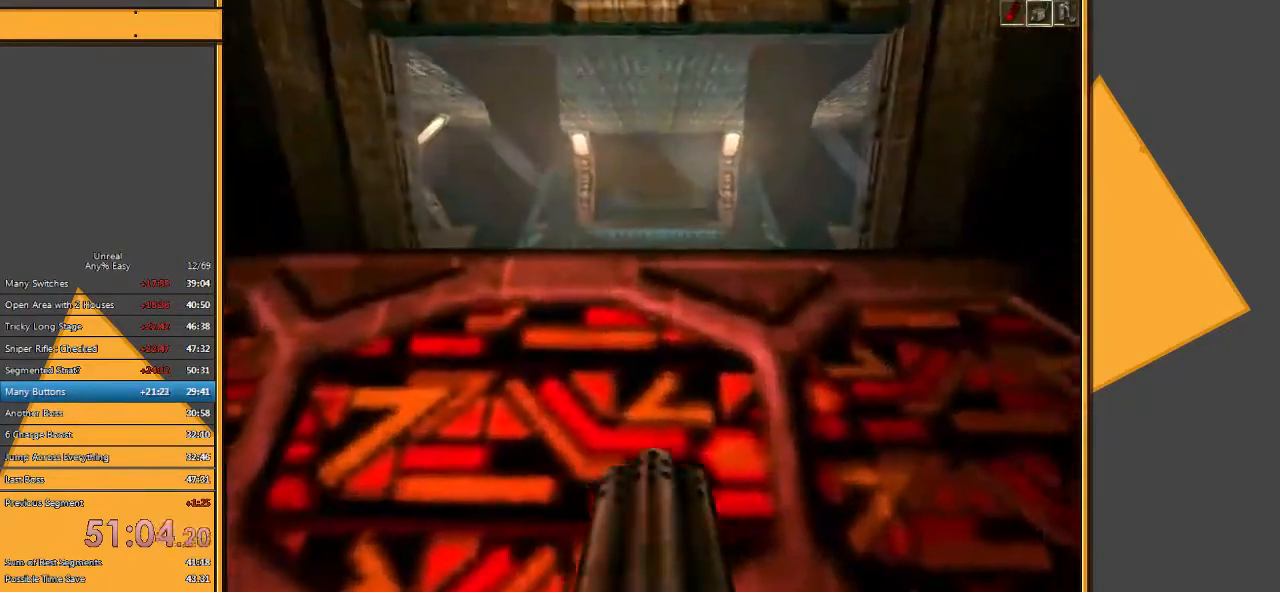
{"keys": ["d"], "mouse": [], "events": [[283, "d", "down"]]}
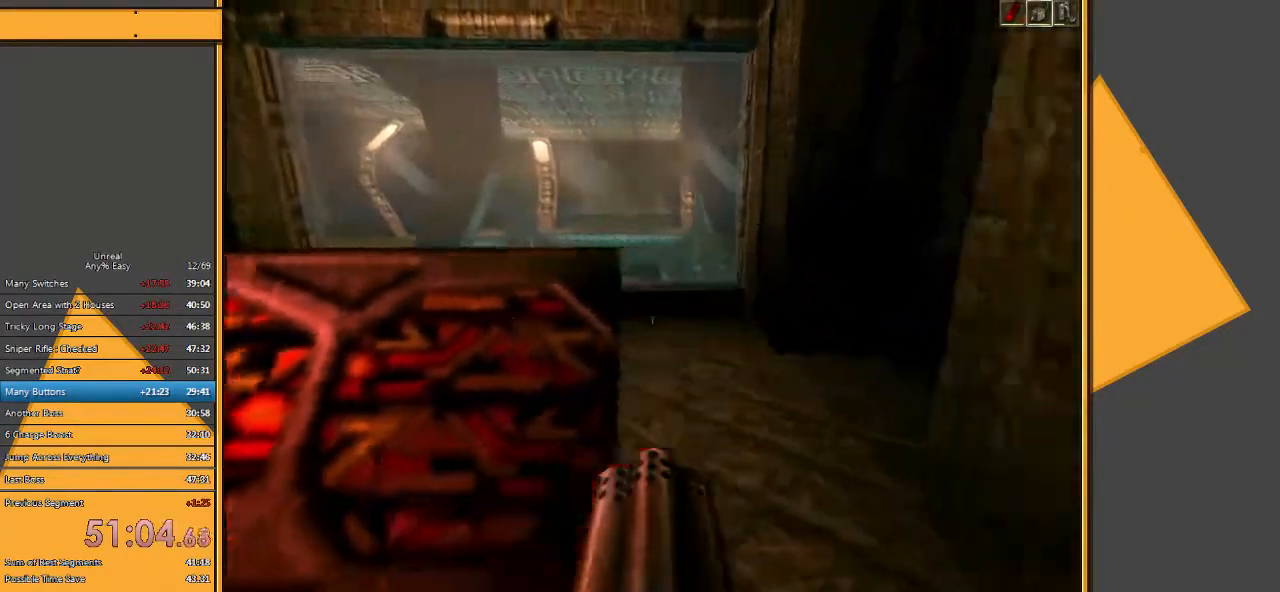
{"keys": [], "mouse": [], "events": [[50, "d", "up"], [183, "w", "down"], [383, "w", "up"]]}